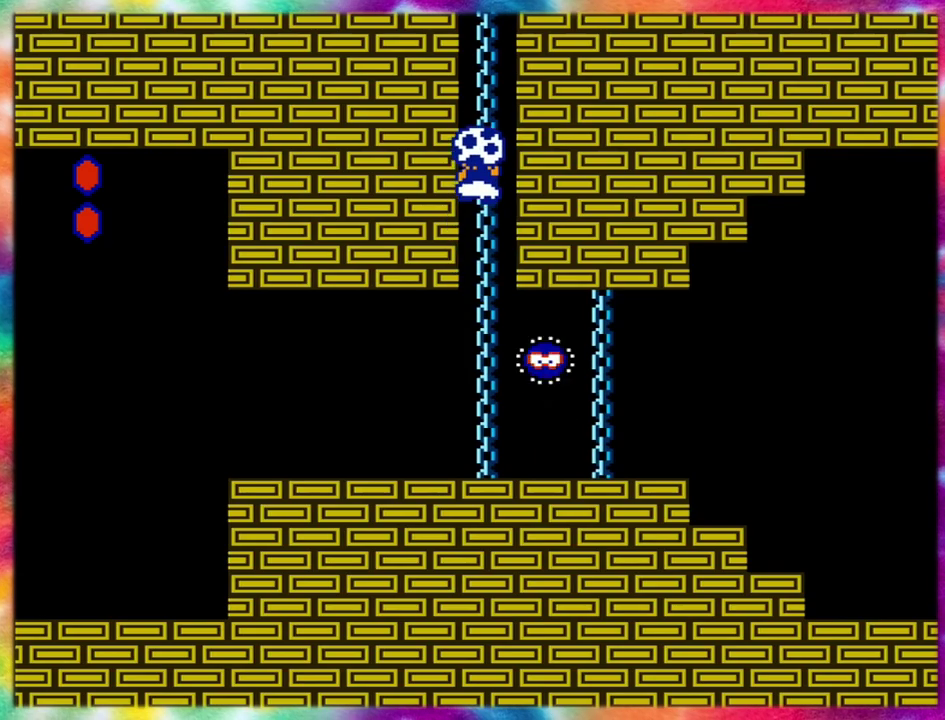
Gameplay with a controller (Nintendo layout); each line is a JSON object with the inputs held at the frame after it. "events" lists button and stick changes between this image and that frame as [ms after this image, input, new state], when the widget could be followed in between. Not read: A B L3 R3 START.
{"buttons": ["DPAD_RIGHT"]}
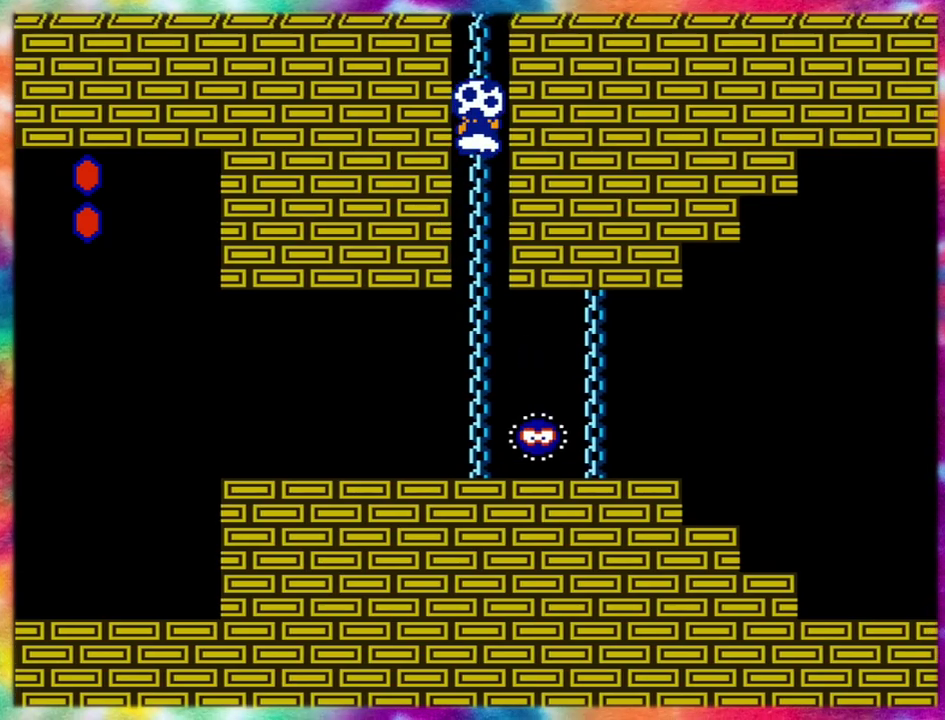
{"buttons": []}
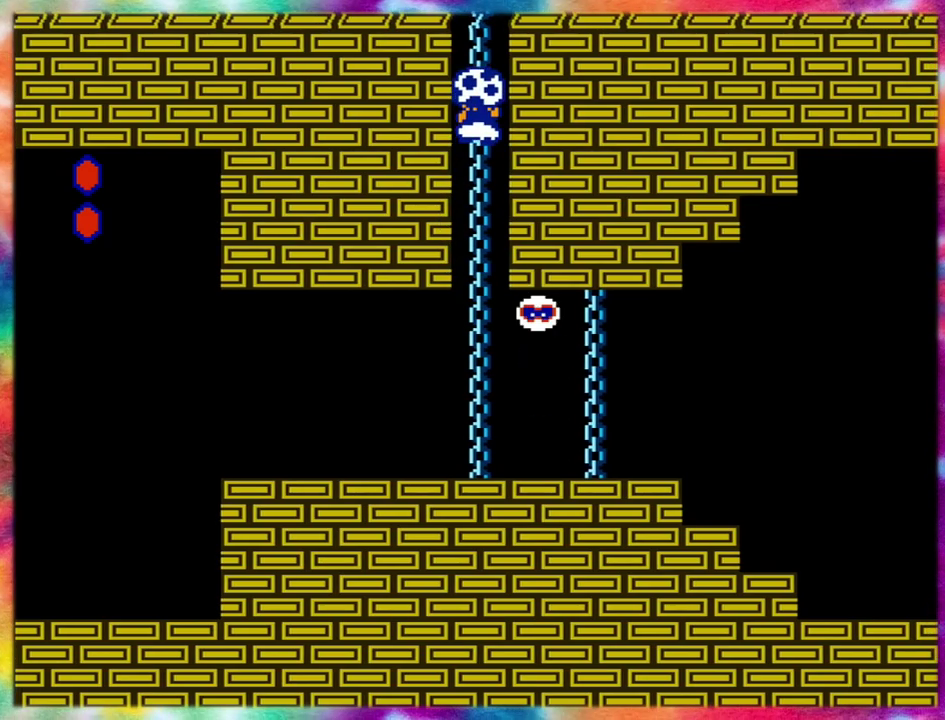
{"buttons": [], "events": []}
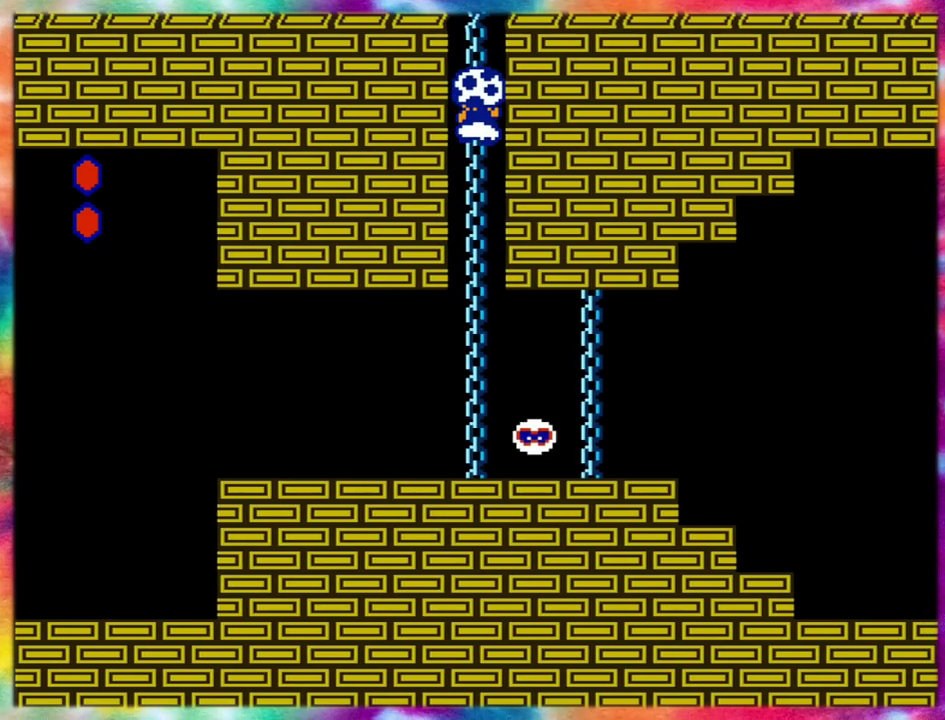
{"buttons": ["DPAD_UP", "DPAD_RIGHT"], "events": [[100, "DPAD_UP", "down"], [150, "DPAD_UP", "up"], [483, "DPAD_RIGHT", "down"], [483, "DPAD_UP", "down"]]}
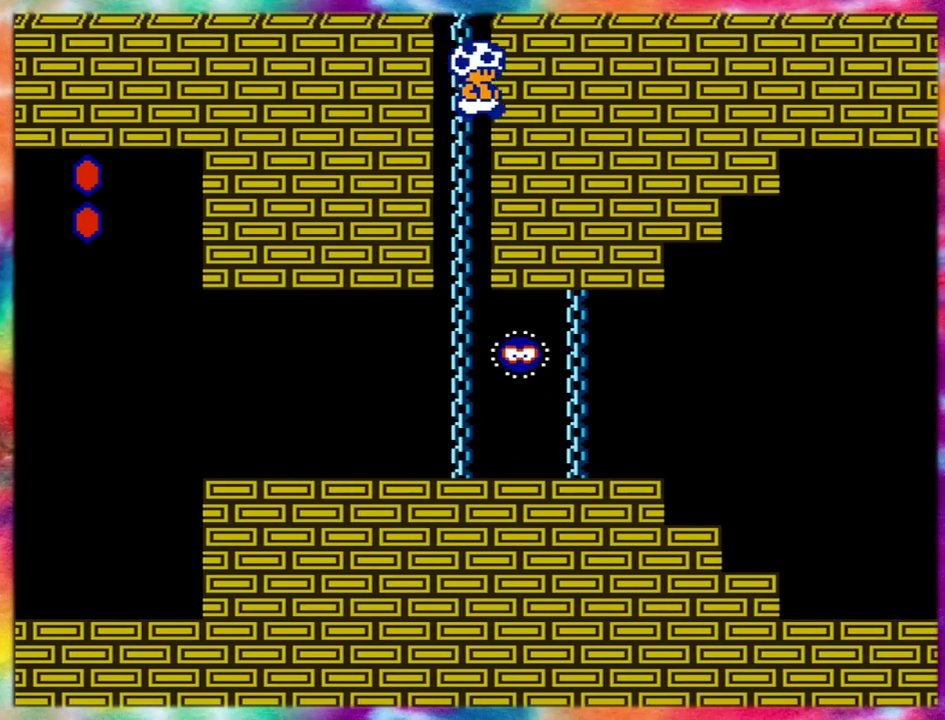
{"buttons": ["DPAD_UP"], "events": [[183, "DPAD_RIGHT", "up"], [233, "DPAD_LEFT", "down"], [333, "DPAD_LEFT", "up"]]}
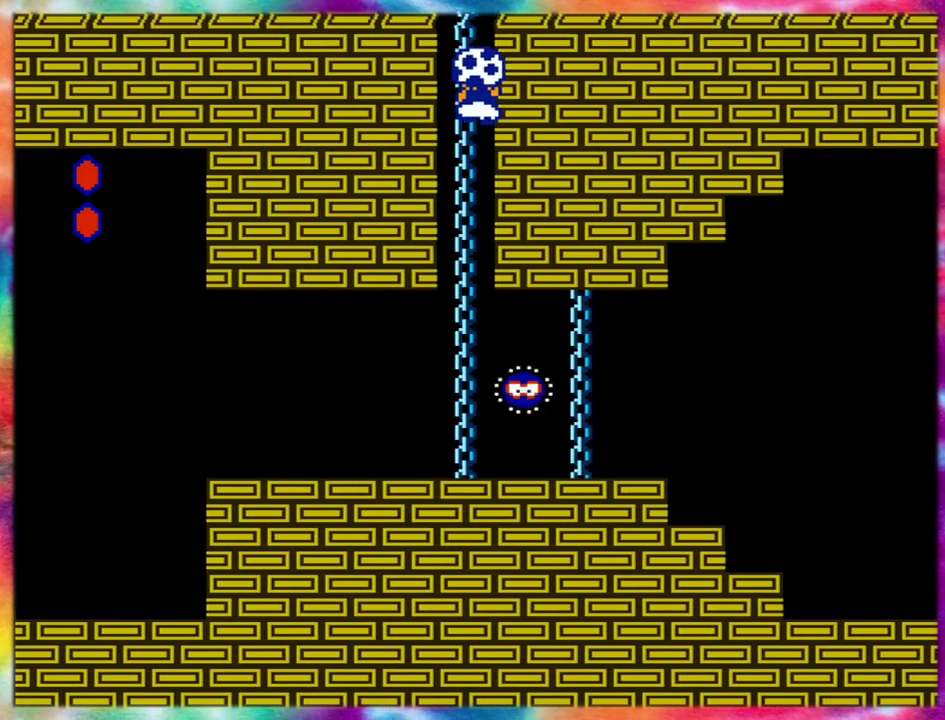
{"buttons": ["DPAD_DOWN"], "events": [[150, "DPAD_UP", "up"], [483, "DPAD_DOWN", "down"]]}
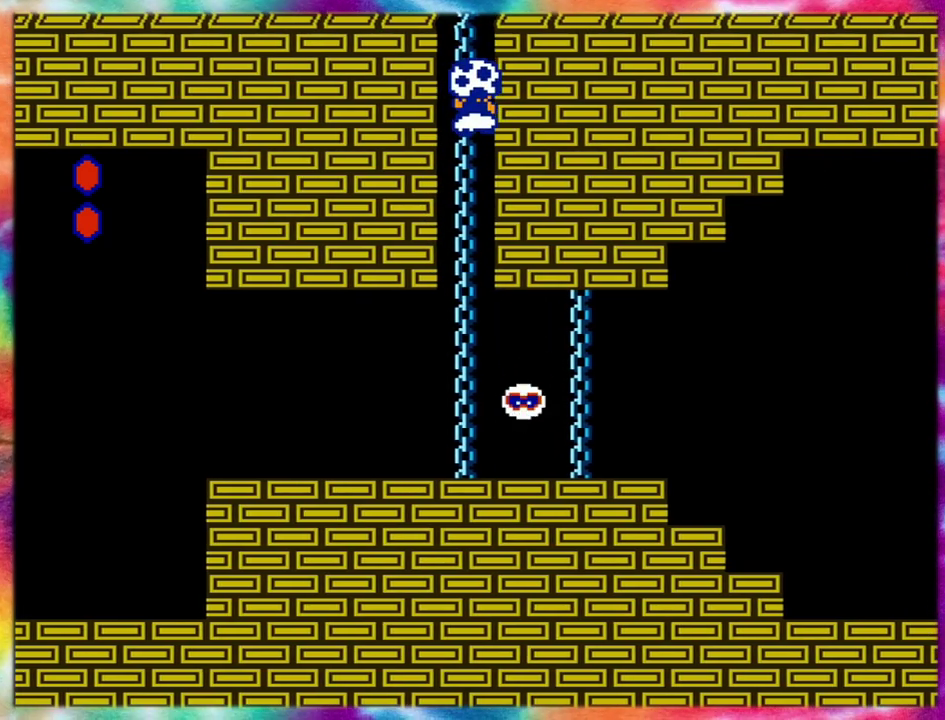
{"buttons": ["DPAD_UP", "DPAD_RIGHT"], "events": [[50, "DPAD_DOWN", "up"], [350, "DPAD_RIGHT", "down"], [350, "DPAD_UP", "down"]]}
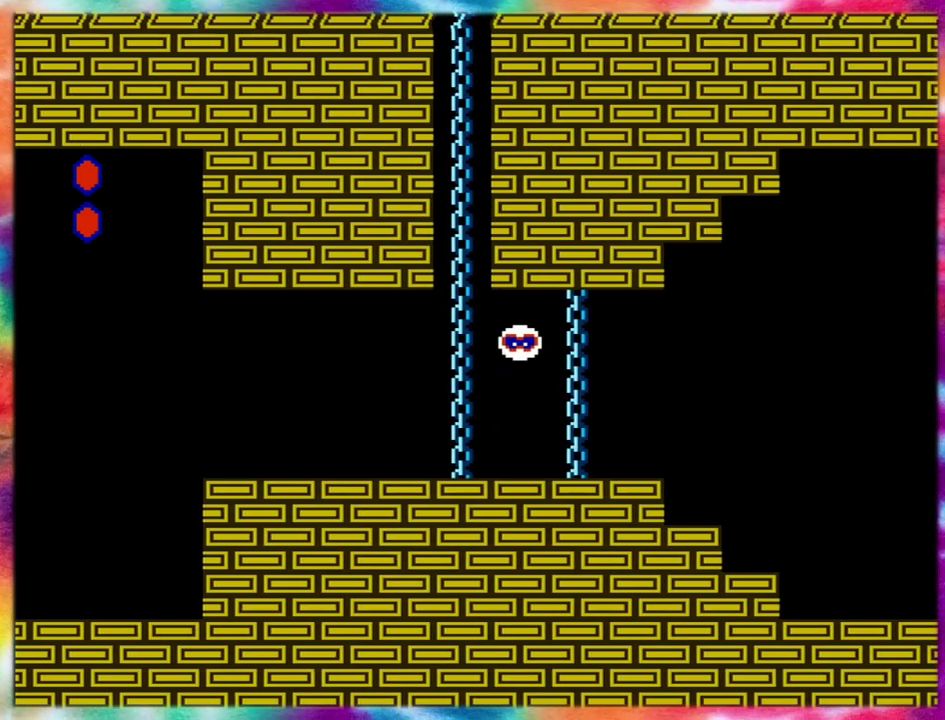
{"buttons": ["DPAD_RIGHT"], "events": [[117, "DPAD_RIGHT", "up"], [167, "DPAD_RIGHT", "down"], [267, "DPAD_UP", "up"]]}
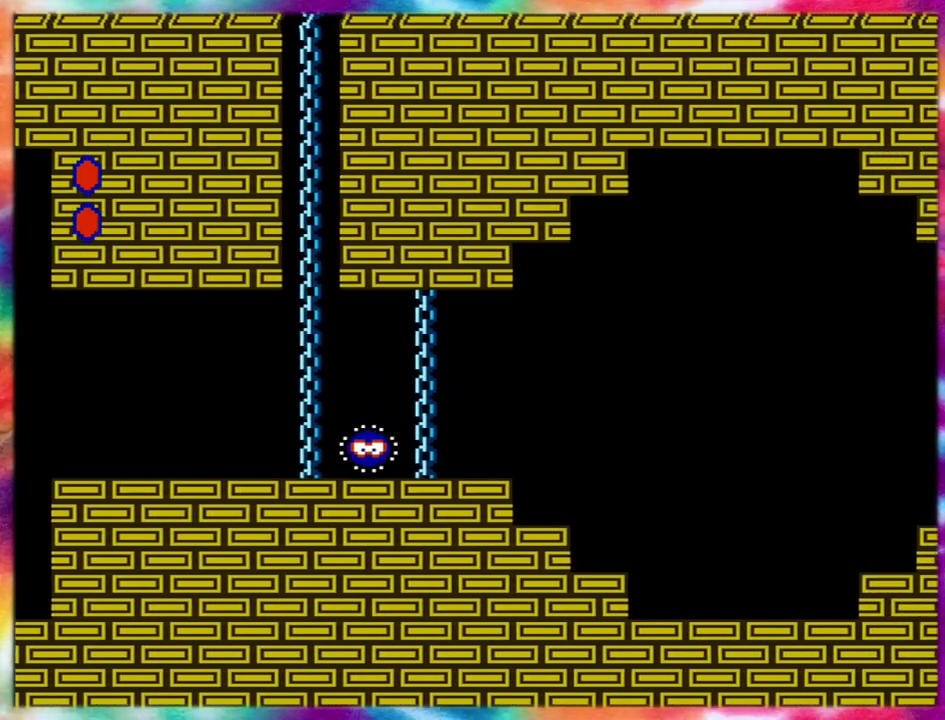
{"buttons": ["DPAD_RIGHT"], "events": []}
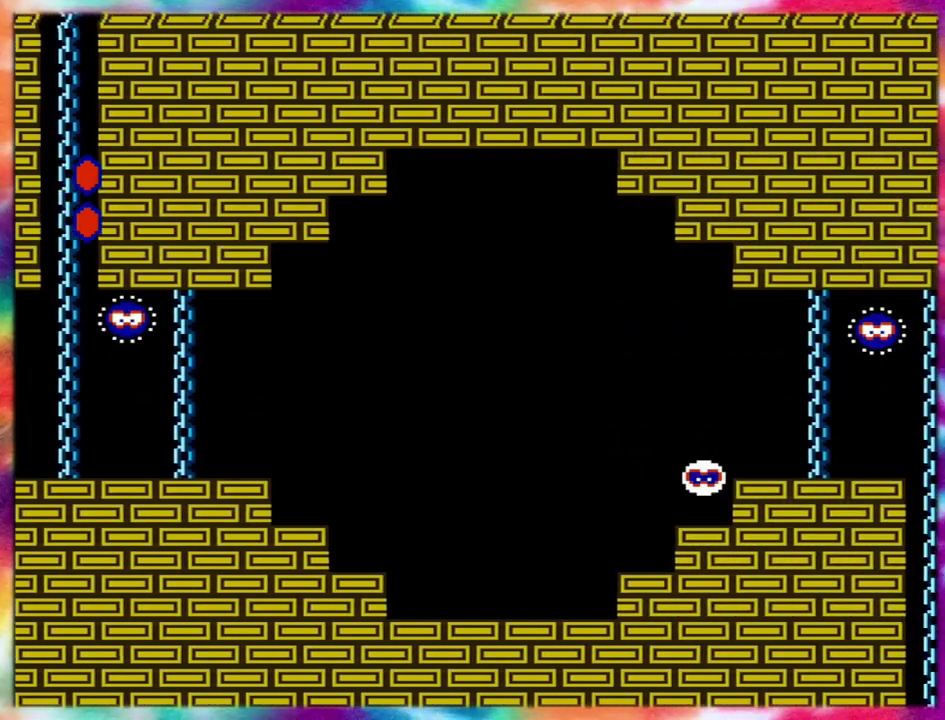
{"buttons": ["DPAD_RIGHT"], "events": []}
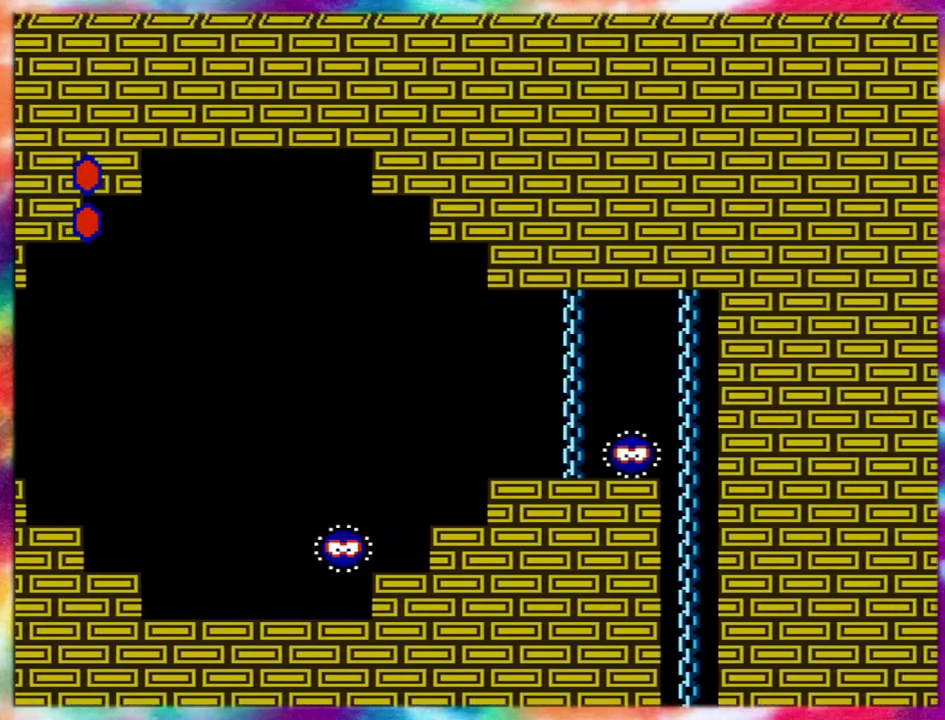
{"buttons": ["DPAD_RIGHT"], "events": []}
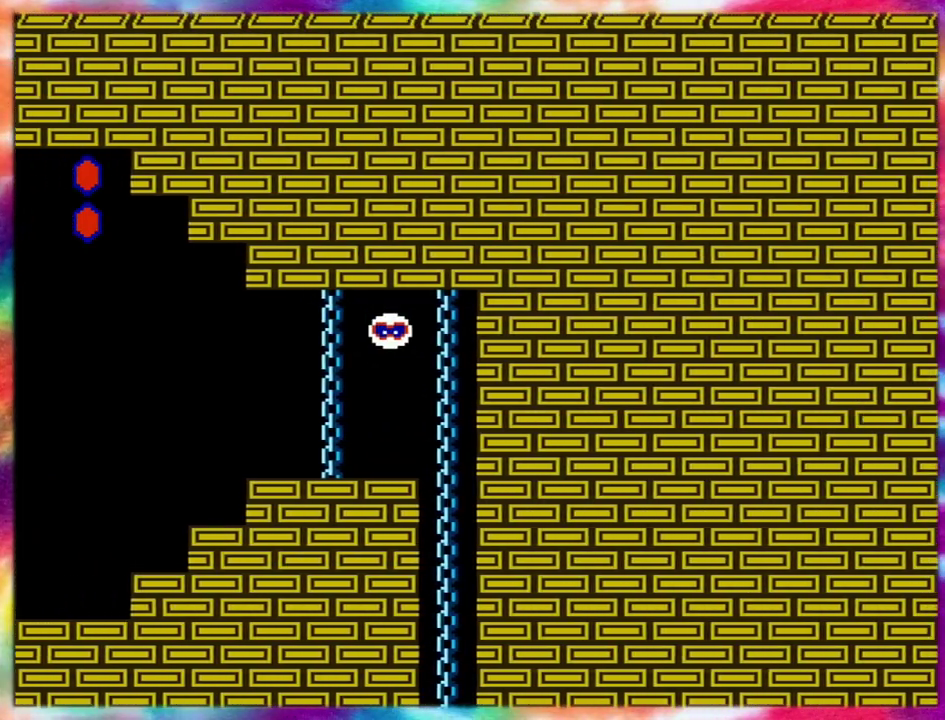
{"buttons": ["DPAD_RIGHT"], "events": []}
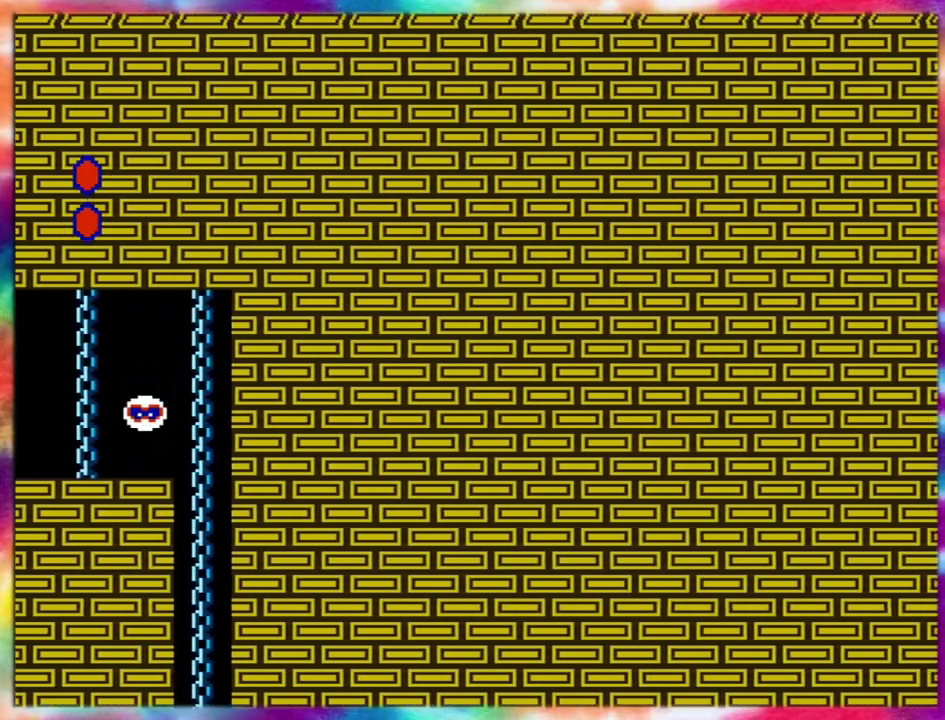
{"buttons": ["DPAD_RIGHT"], "events": []}
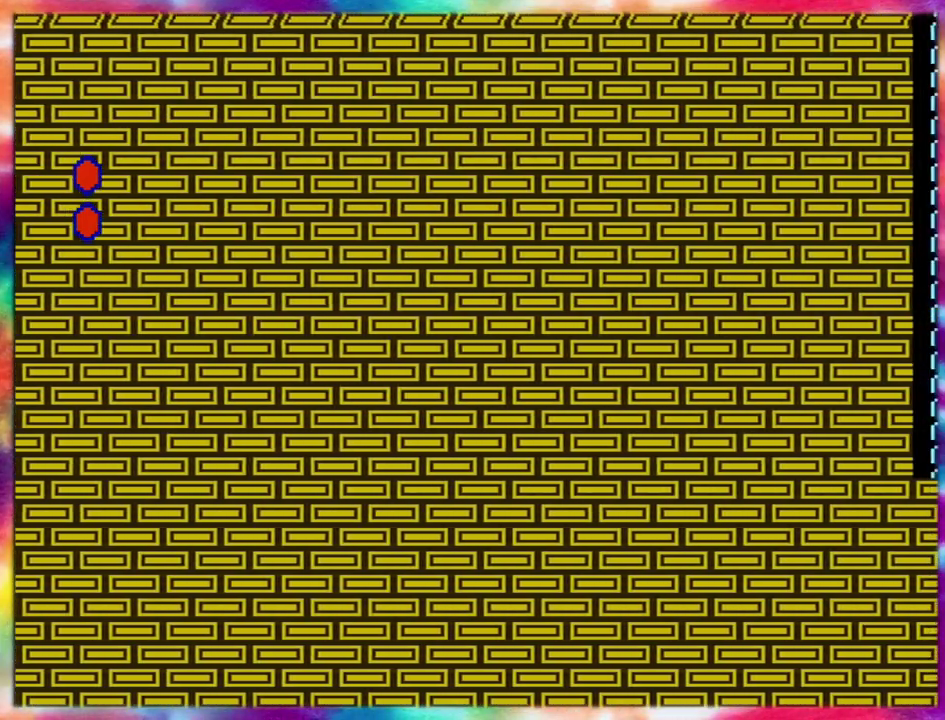
{"buttons": ["DPAD_RIGHT"], "events": []}
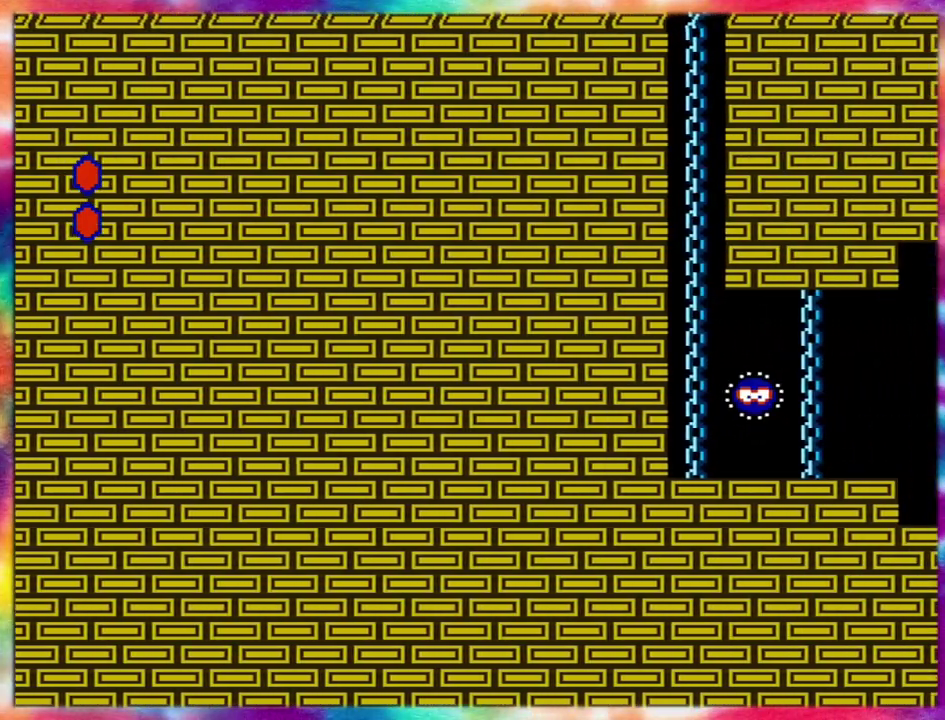
{"buttons": ["DPAD_RIGHT"], "events": []}
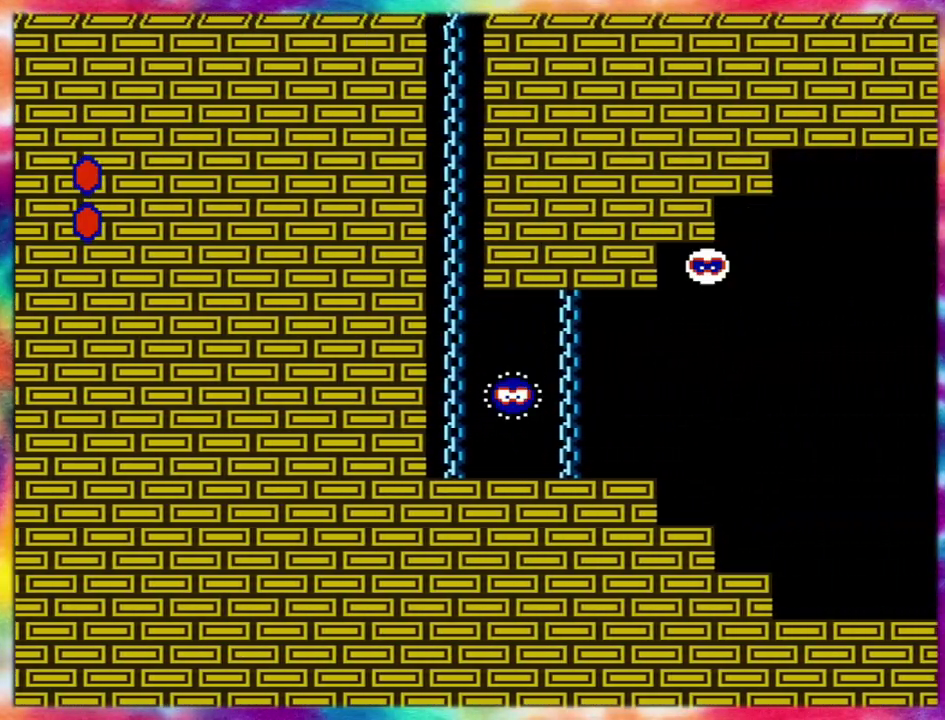
{"buttons": ["DPAD_RIGHT"], "events": []}
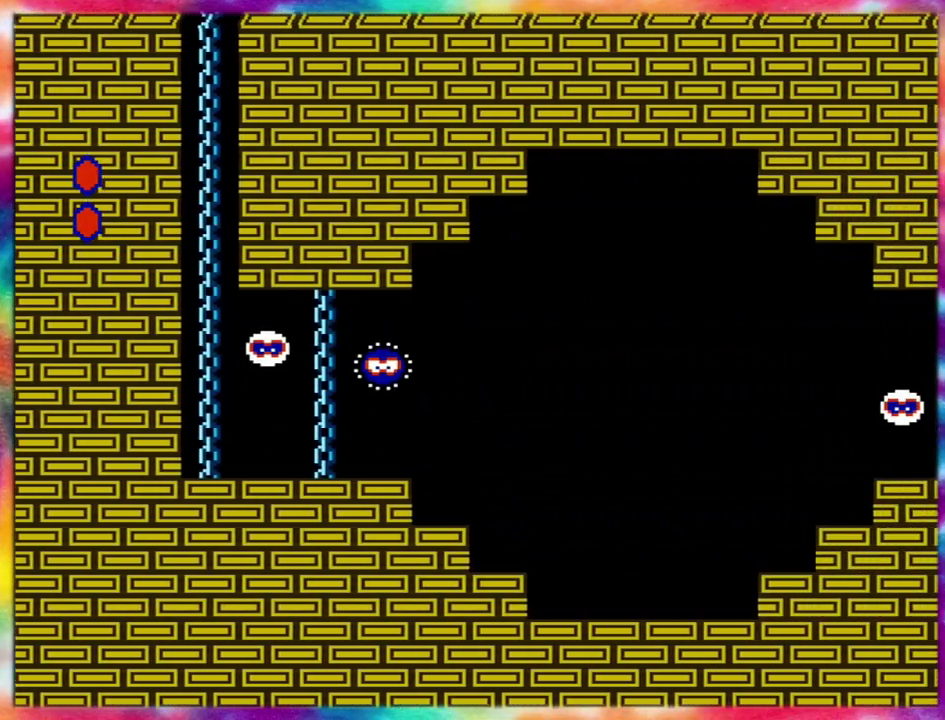
{"buttons": ["DPAD_RIGHT"], "events": []}
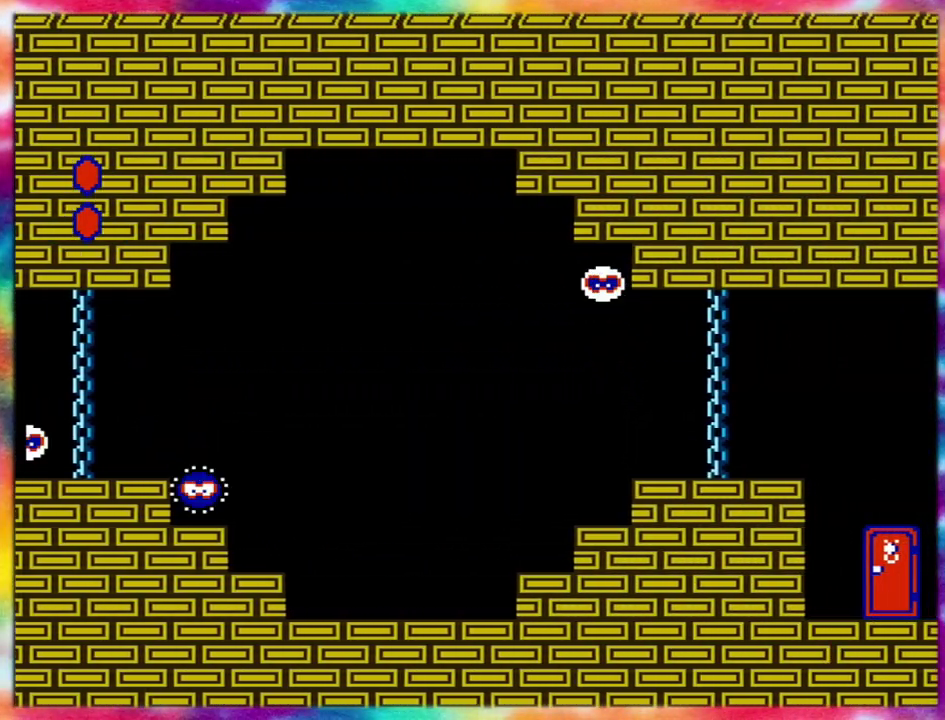
{"buttons": ["DPAD_RIGHT"], "events": []}
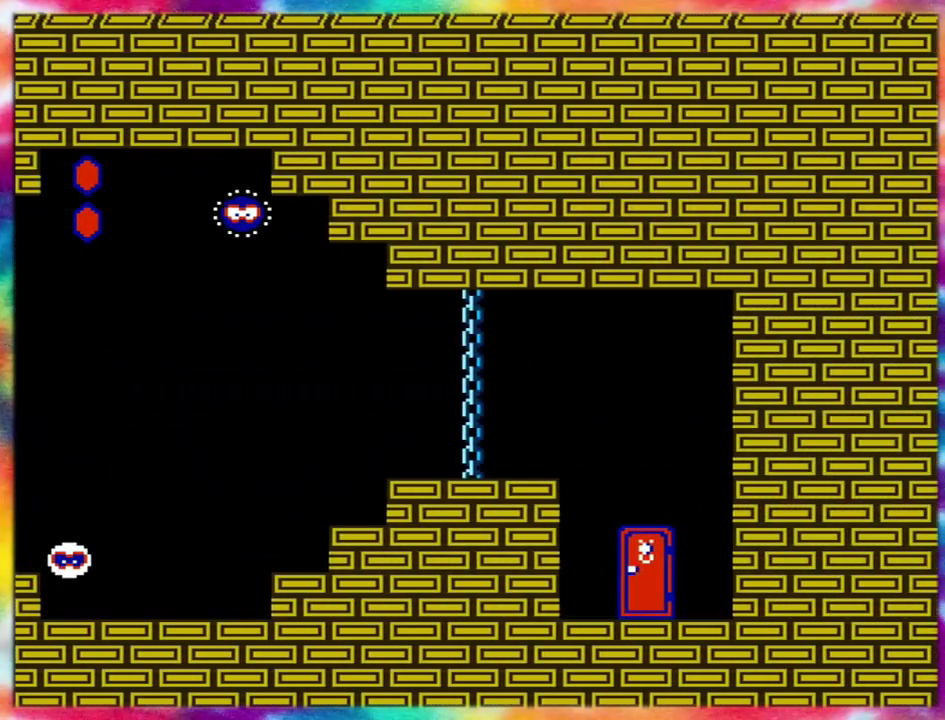
{"buttons": ["DPAD_RIGHT"], "events": []}
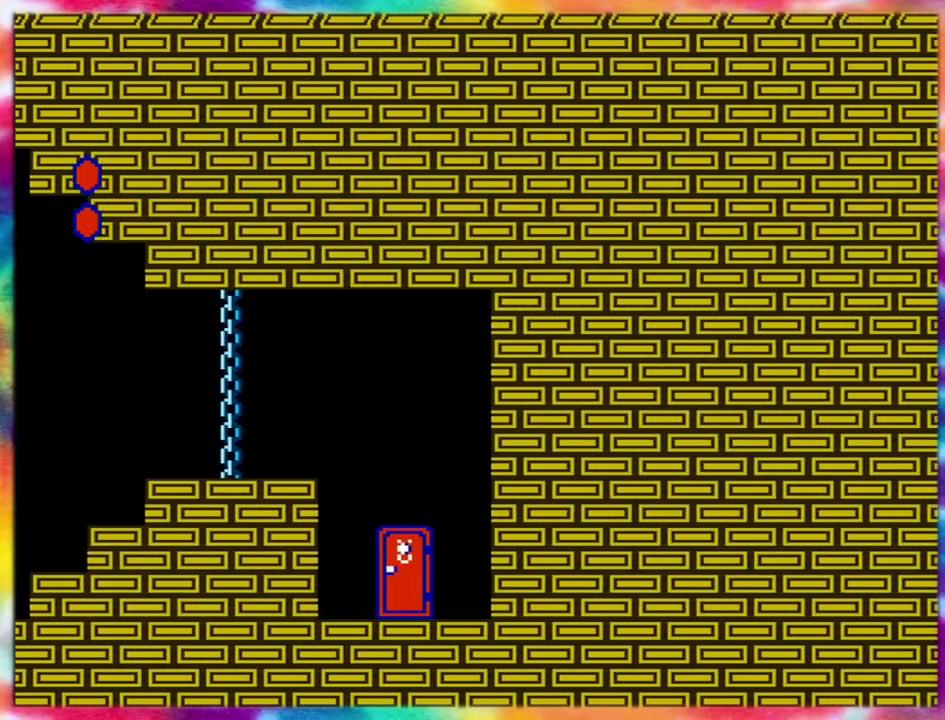
{"buttons": ["DPAD_RIGHT"], "events": []}
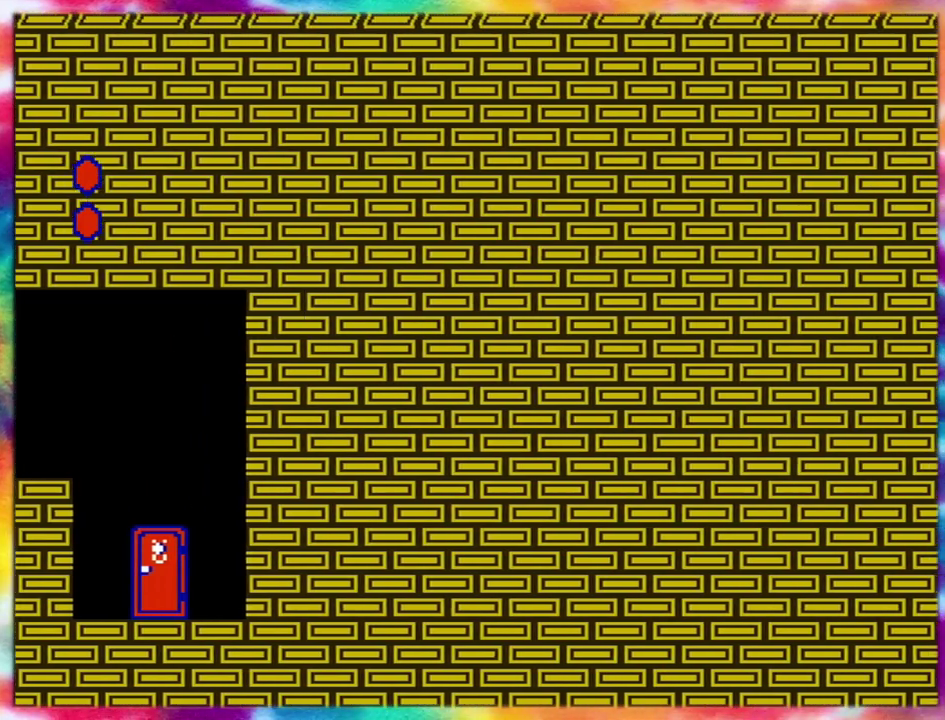
{"buttons": ["DPAD_RIGHT"], "events": []}
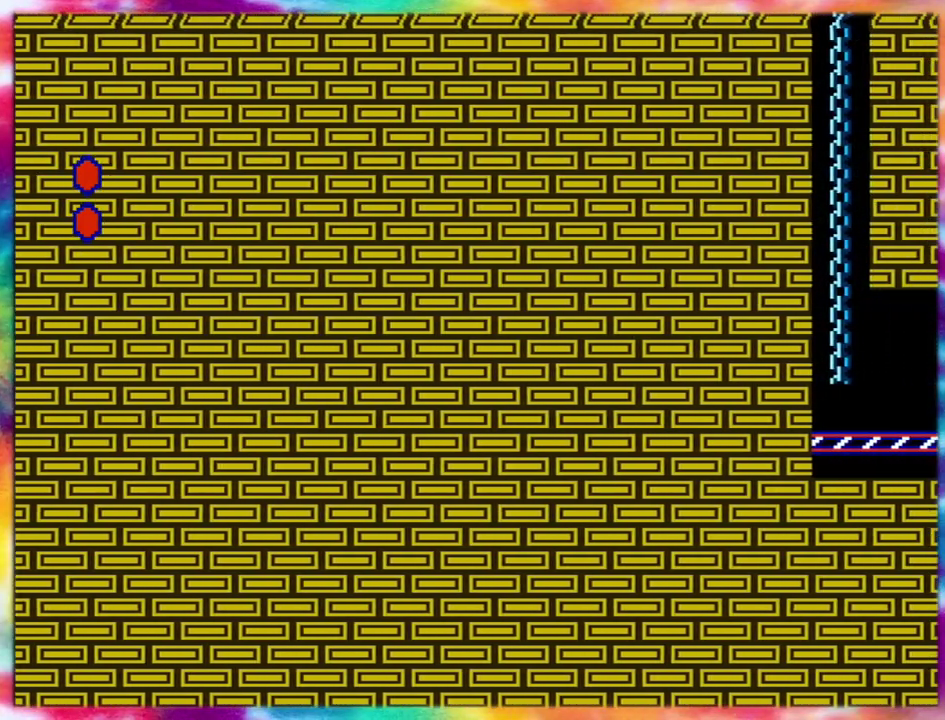
{"buttons": ["DPAD_RIGHT"], "events": []}
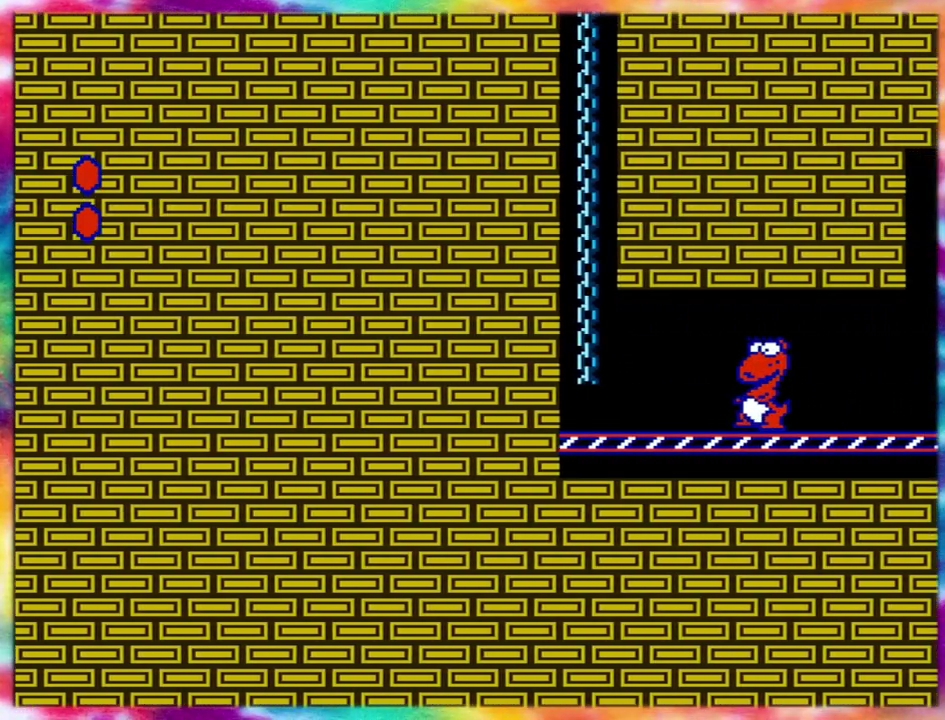
{"buttons": ["DPAD_RIGHT"], "events": []}
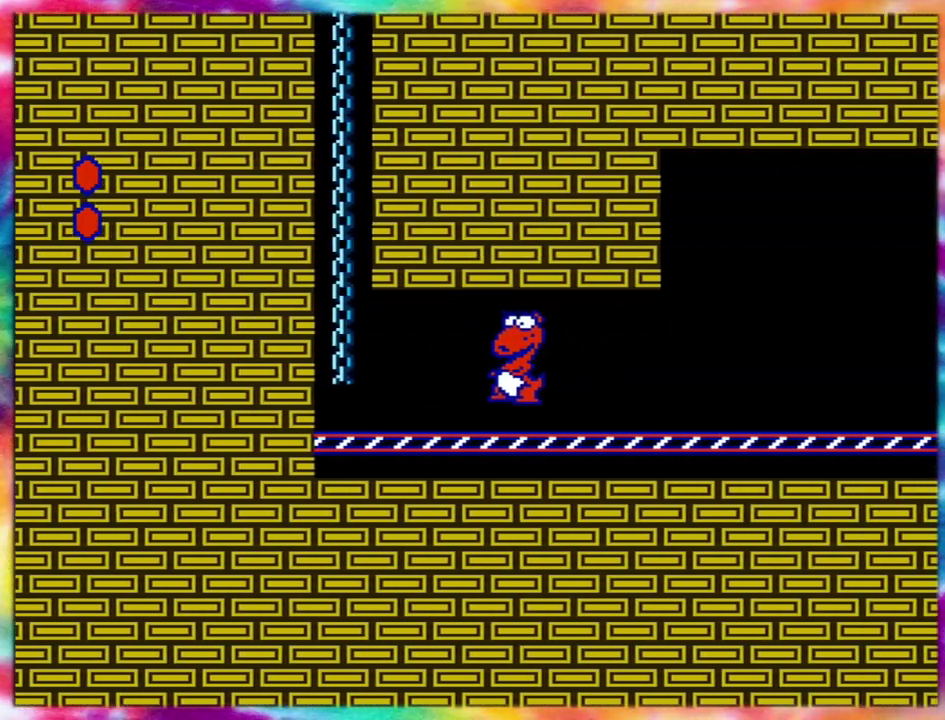
{"buttons": ["DPAD_RIGHT"], "events": []}
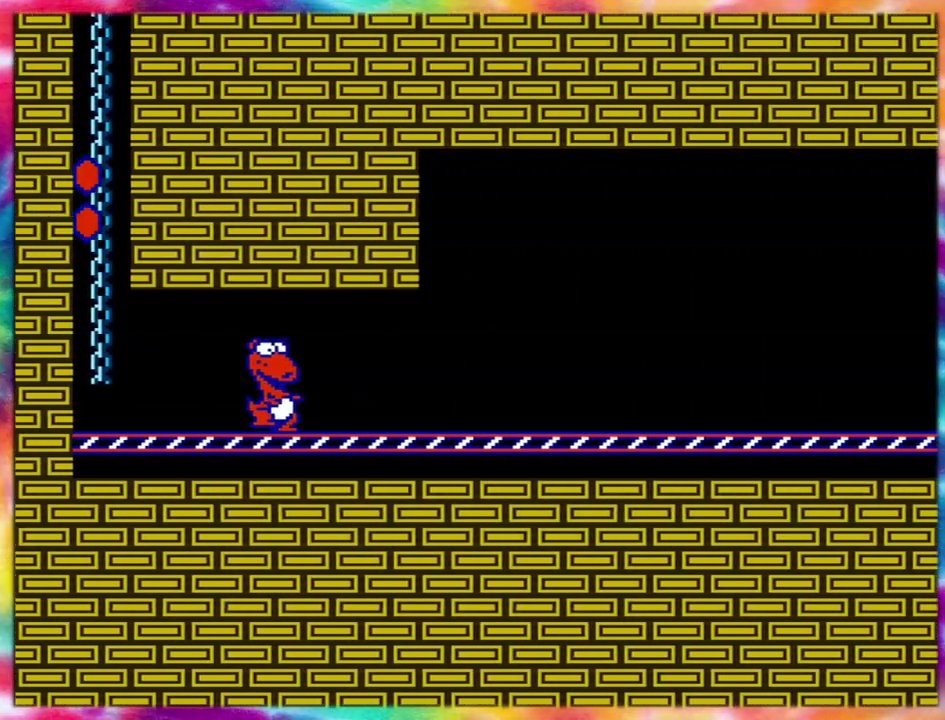
{"buttons": ["DPAD_RIGHT"], "events": []}
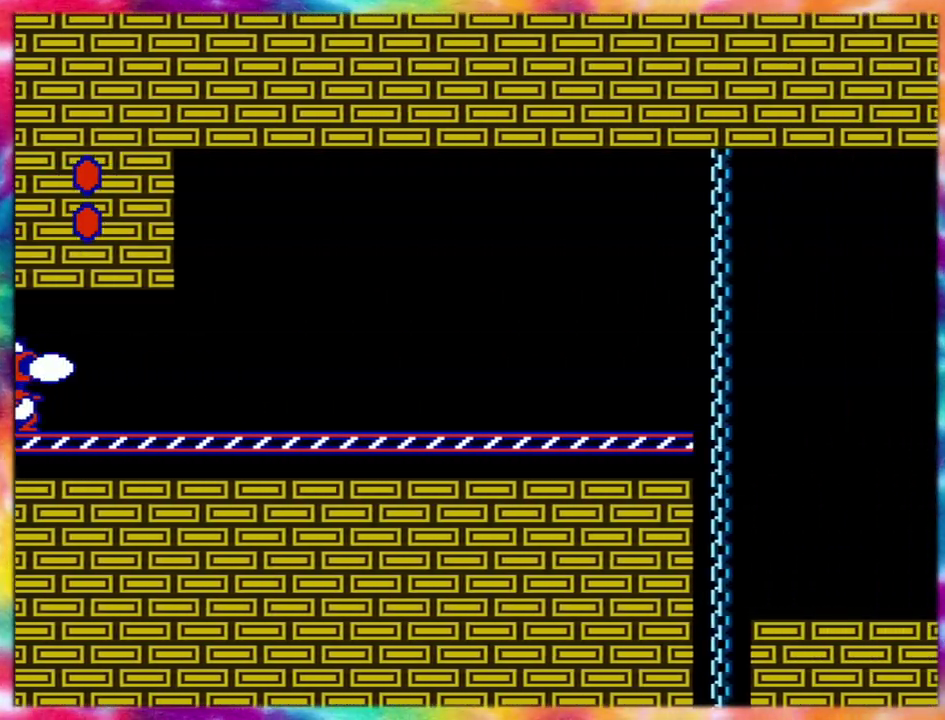
{"buttons": ["DPAD_RIGHT"], "events": []}
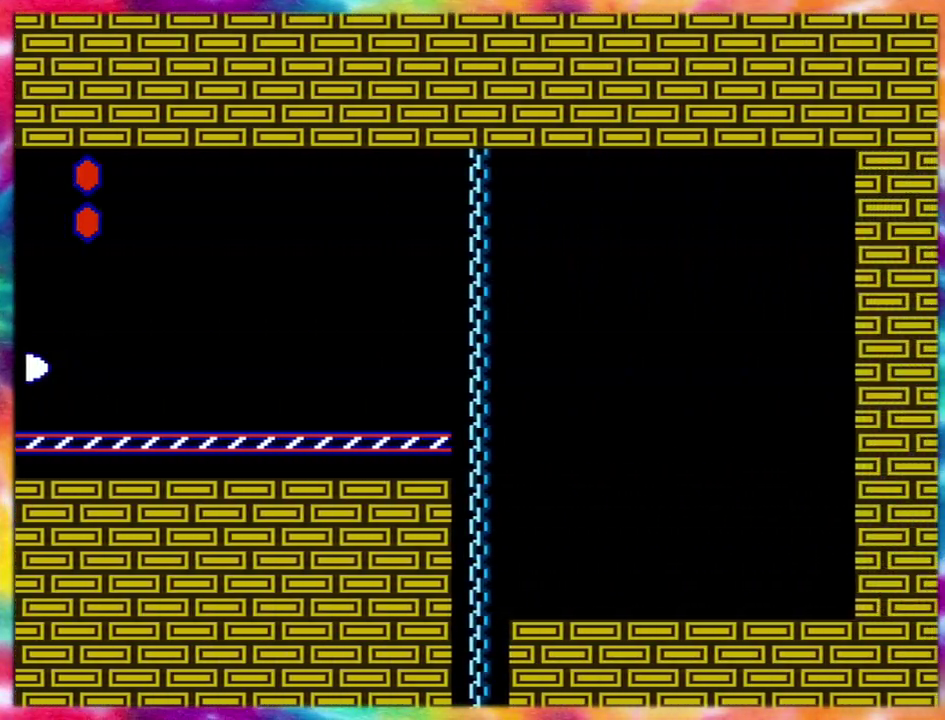
{"buttons": ["DPAD_RIGHT"], "events": []}
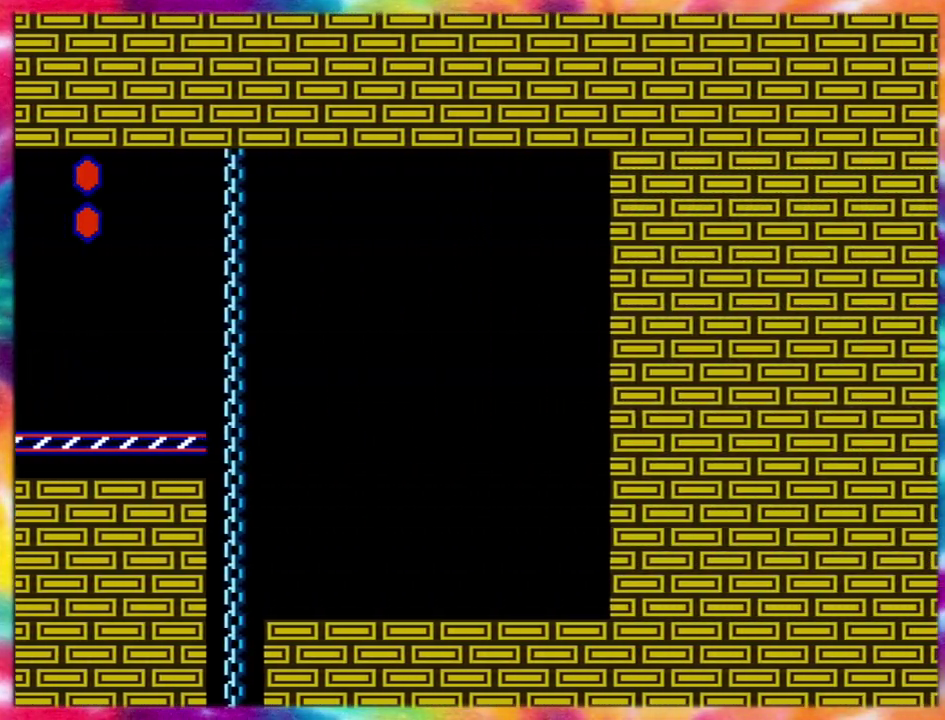
{"buttons": ["DPAD_RIGHT"], "events": []}
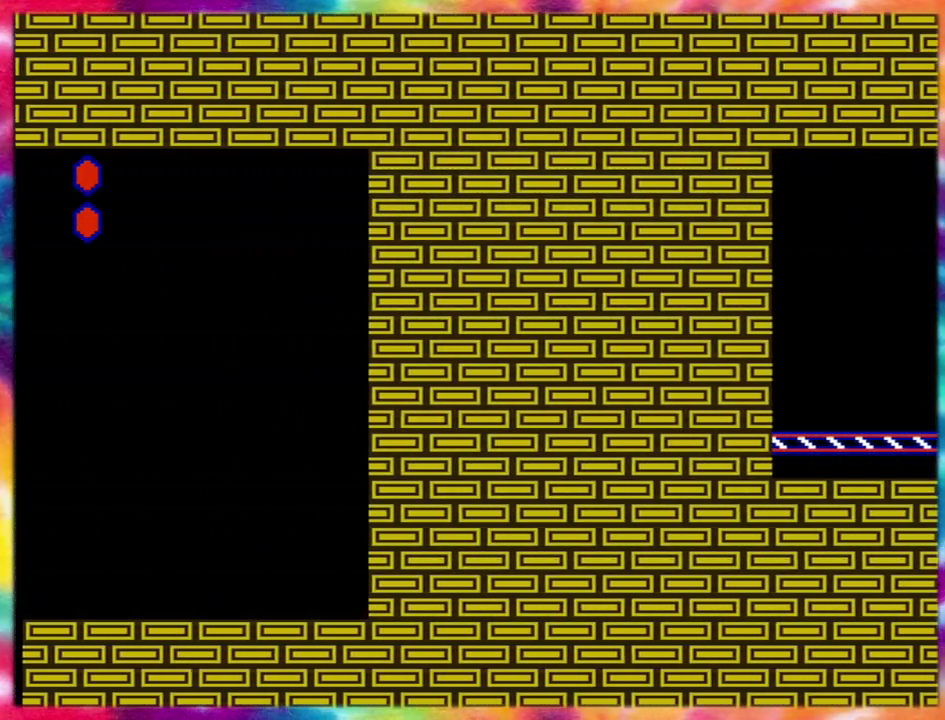
{"buttons": ["DPAD_RIGHT"], "events": []}